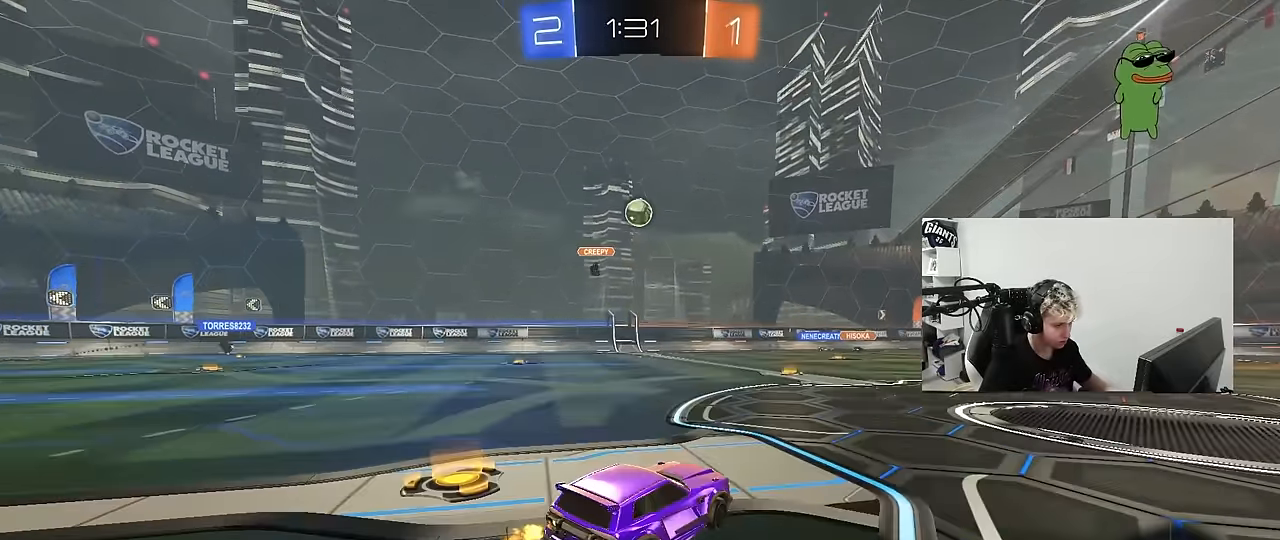
Gameplay with keyboard and mouse; each line is a JSON object with the keys and mouse buttons held at the frame after it. "events" lists presses ("down") and releases ("up") of "1", "2", "3", "4", "5", "a", "alt", "c", "caps_lock", "ctrl", "d", "e", "f", "g", "q", "r", "s", "shift", "space", "t", "tab", "v", "w", "x", "z", "mouse_left", "mouse_wheel" and "mouse_right" between this image and that frame as [ms after this image, input, new state], when the widget could be followed in between. "mouse_left", "mouse_wheel", "mouse_right" = the "left", "wheel", "right" buttons of the "mouse" list. No other keys are recorded. "wheel" means that the mouse wheel is clicked or scrolled. "mouse_move" is the direction in which the mouse moves at that frame (one of eight, or "still"), when it could be read.
{"keys": ["w"], "mouse": [], "mouse_move": "still", "events": [[183, "a", "up"], [333, "d", "down"], [383, "d", "up"]]}
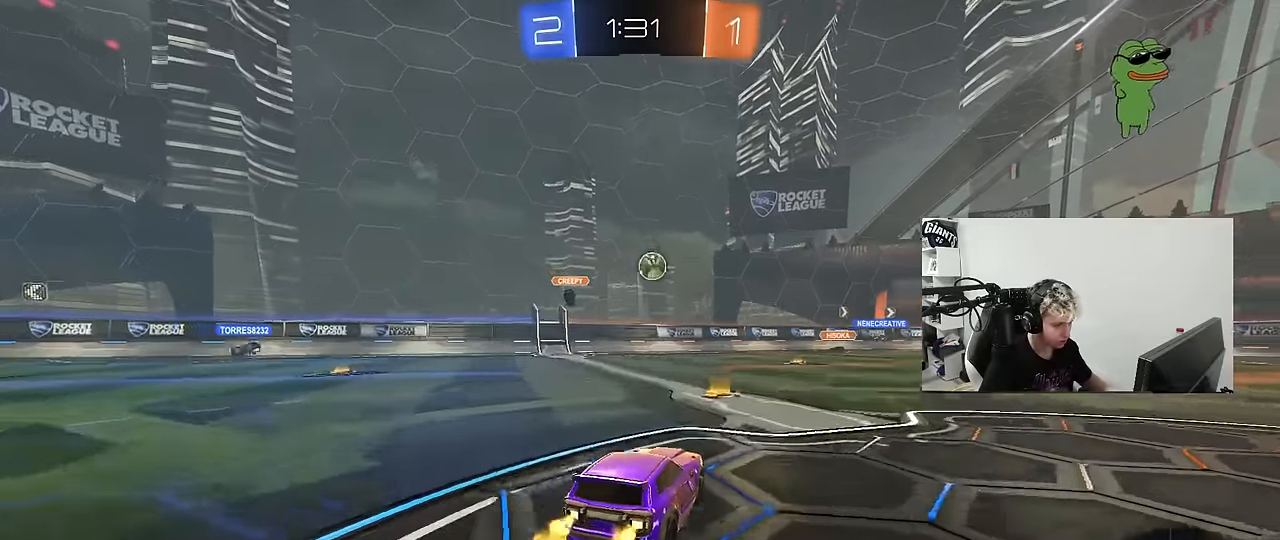
{"keys": ["a", "w"], "mouse": [], "mouse_move": "still", "events": [[100, "a", "down"], [150, "shift", "down"], [250, "shift", "up"]]}
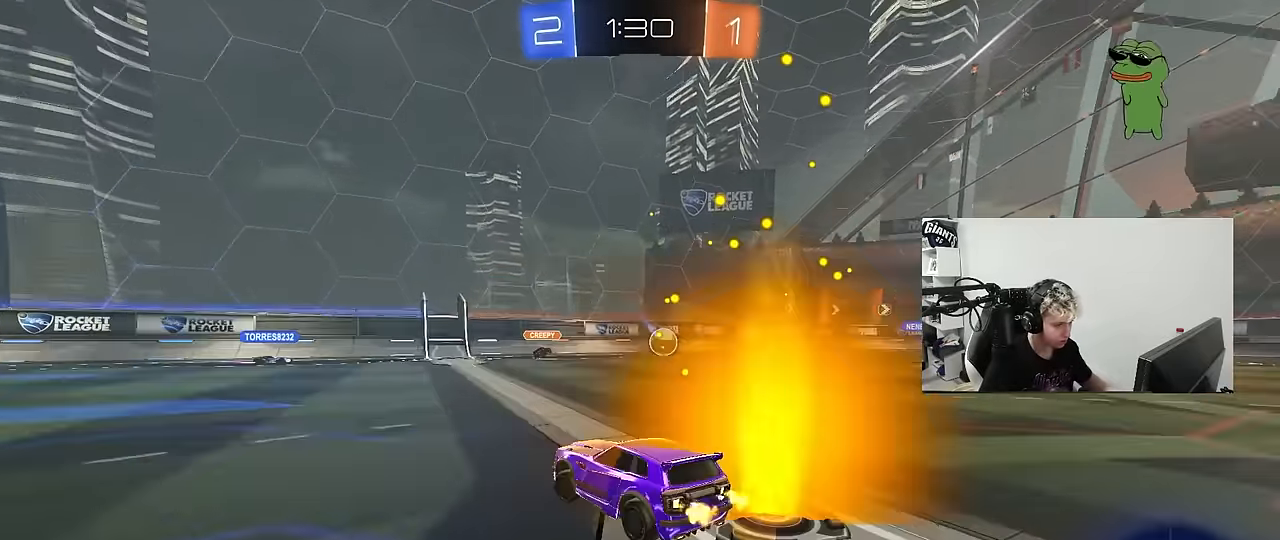
{"keys": ["a", "w"], "mouse": [], "mouse_move": "still", "events": [[167, "a", "up"], [400, "a", "down"]]}
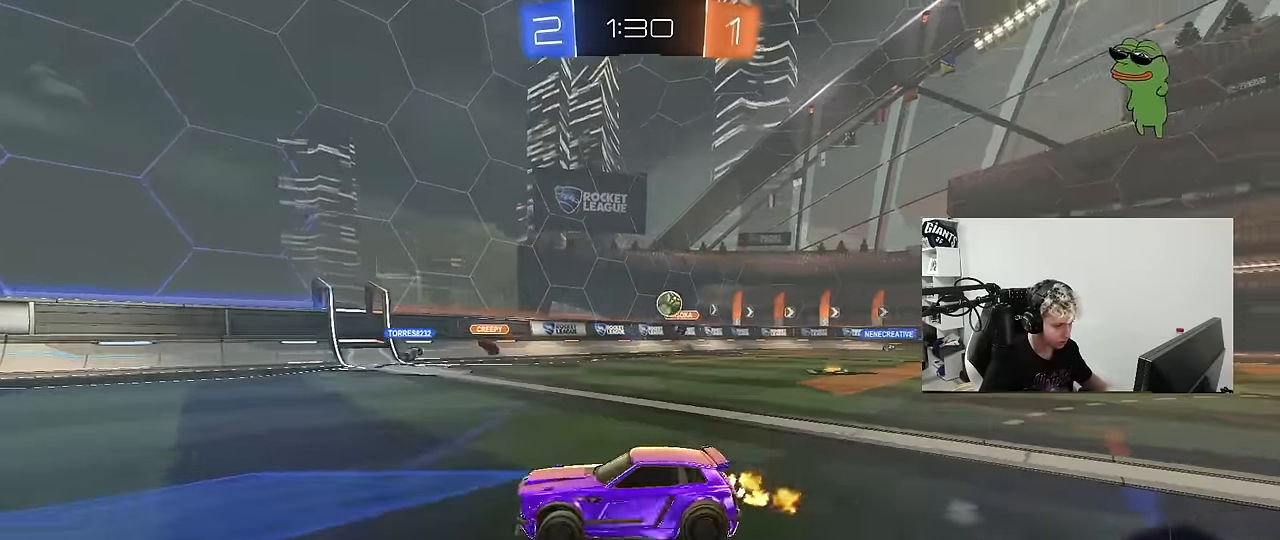
{"keys": ["a", "s", "shift", "space"], "mouse": [], "mouse_move": "still", "events": [[133, "a", "up"], [183, "mouse_right", "down"], [233, "a", "down"], [233, "mouse_right", "up"], [233, "shift", "down"], [283, "mouse_right", "down"], [383, "s", "down"], [383, "w", "up"], [417, "mouse_right", "up"], [467, "space", "down"]]}
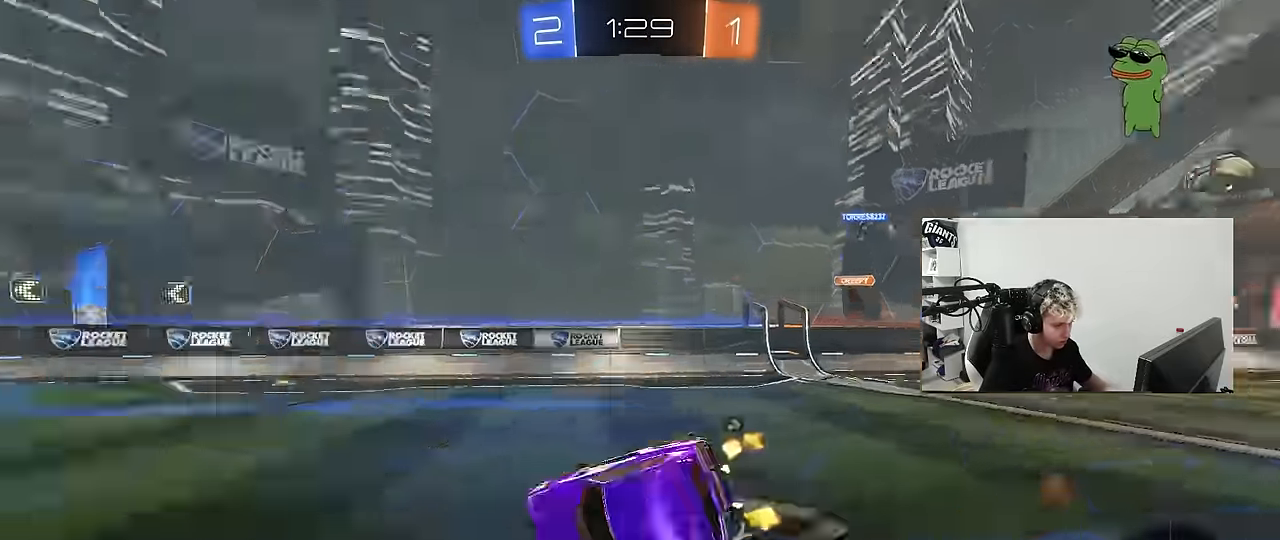
{"keys": ["a", "s", "shift"], "mouse": [], "mouse_move": "still", "events": [[117, "space", "up"], [200, "s", "up"], [350, "s", "down"]]}
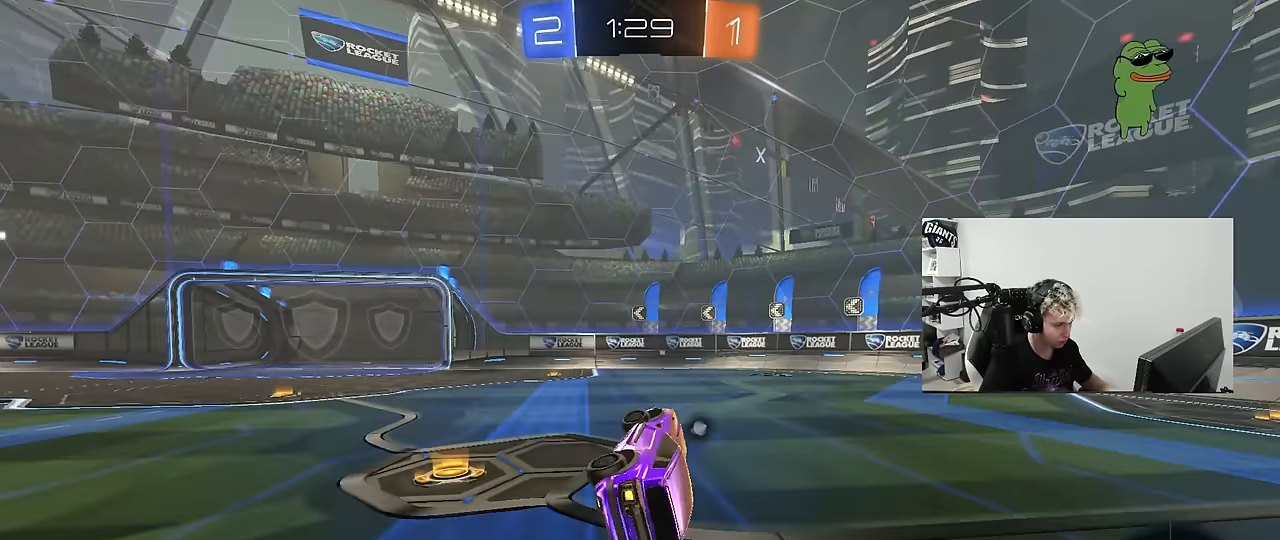
{"keys": ["w"], "mouse": [], "mouse_move": "up-right", "events": [[34, "s", "up"], [84, "shift", "up"], [84, "space", "down"], [167, "a", "up"], [217, "w", "down"], [267, "a", "down"], [267, "space", "up"], [500, "a", "up"]]}
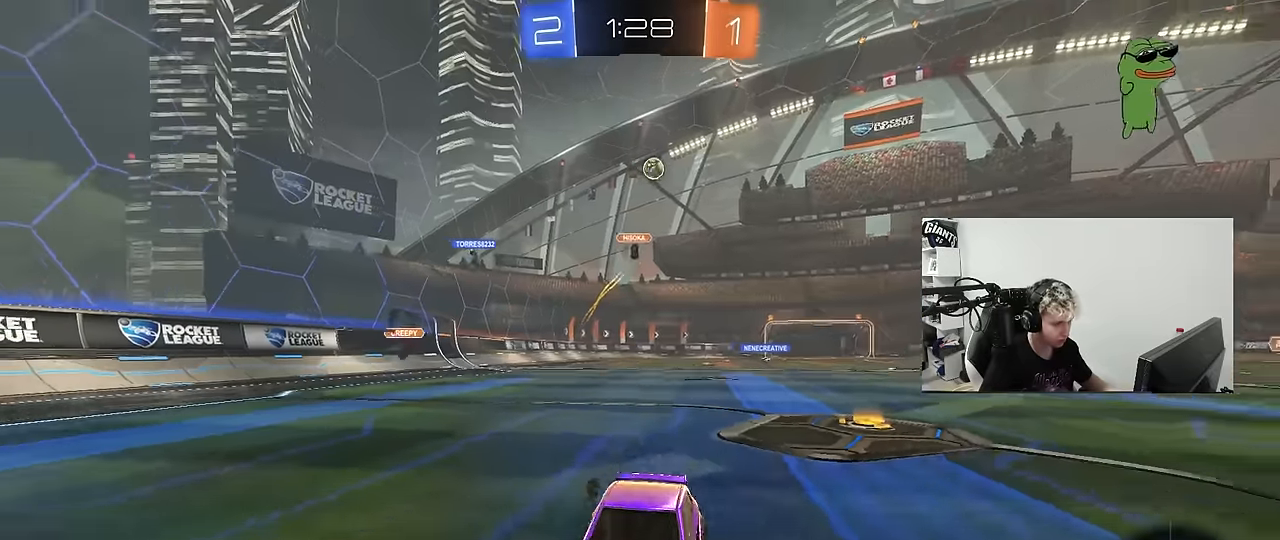
{"keys": ["a", "shift", "w"], "mouse": [], "mouse_move": "still", "events": [[467, "a", "down"], [467, "shift", "down"]]}
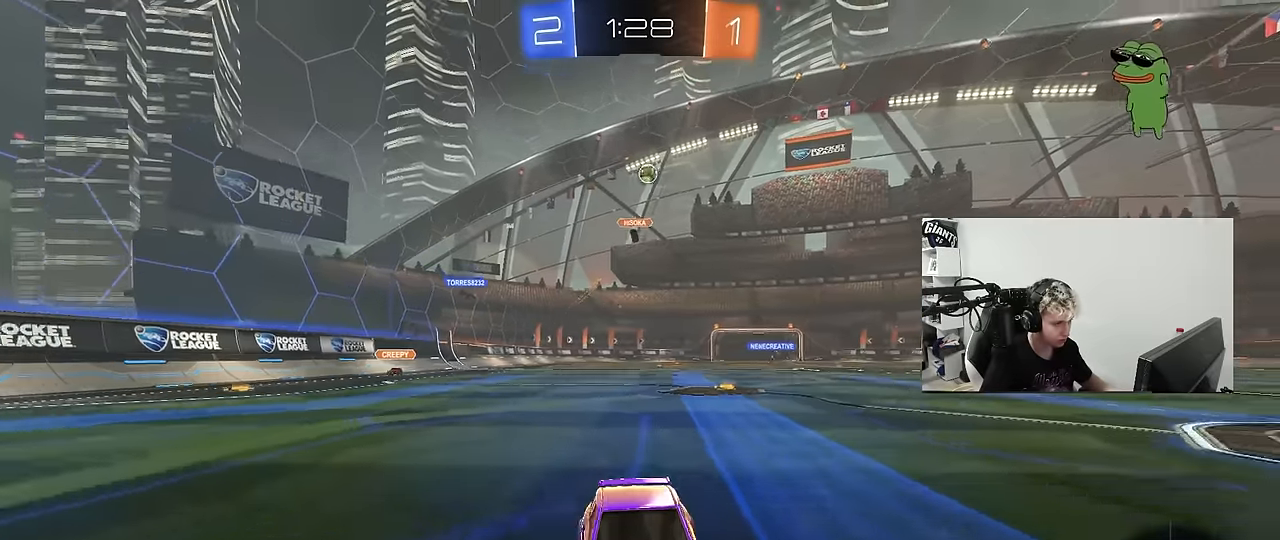
{"keys": [], "mouse": [], "mouse_move": "still", "events": [[167, "shift", "up"], [384, "a", "up"], [484, "w", "up"]]}
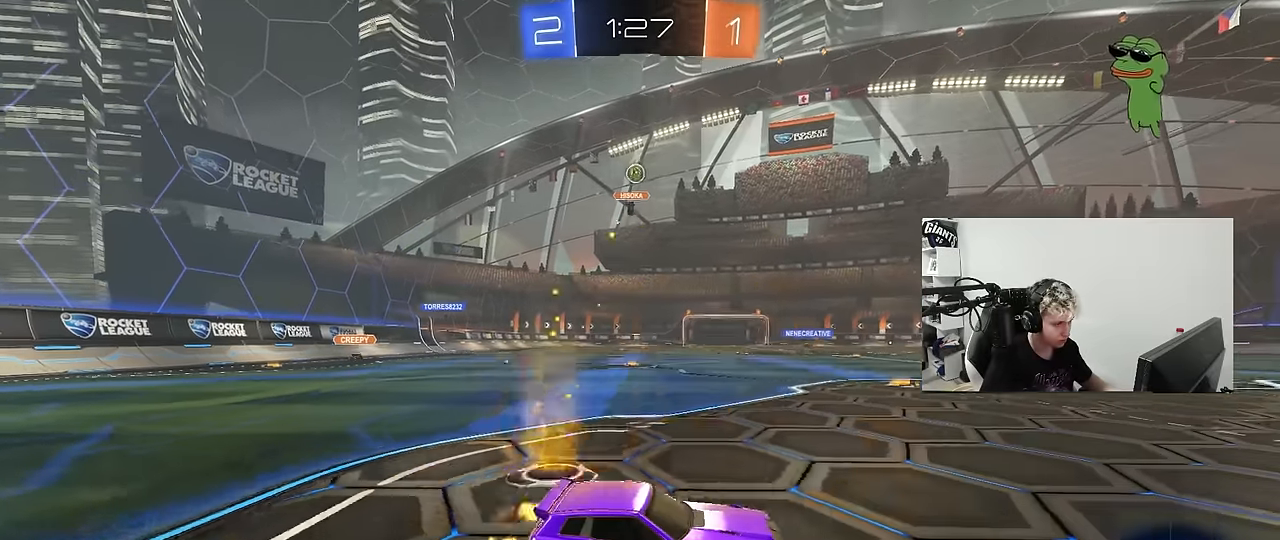
{"keys": ["a"], "mouse": [], "mouse_move": "still", "events": [[267, "a", "down"], [267, "w", "down"], [317, "w", "up"]]}
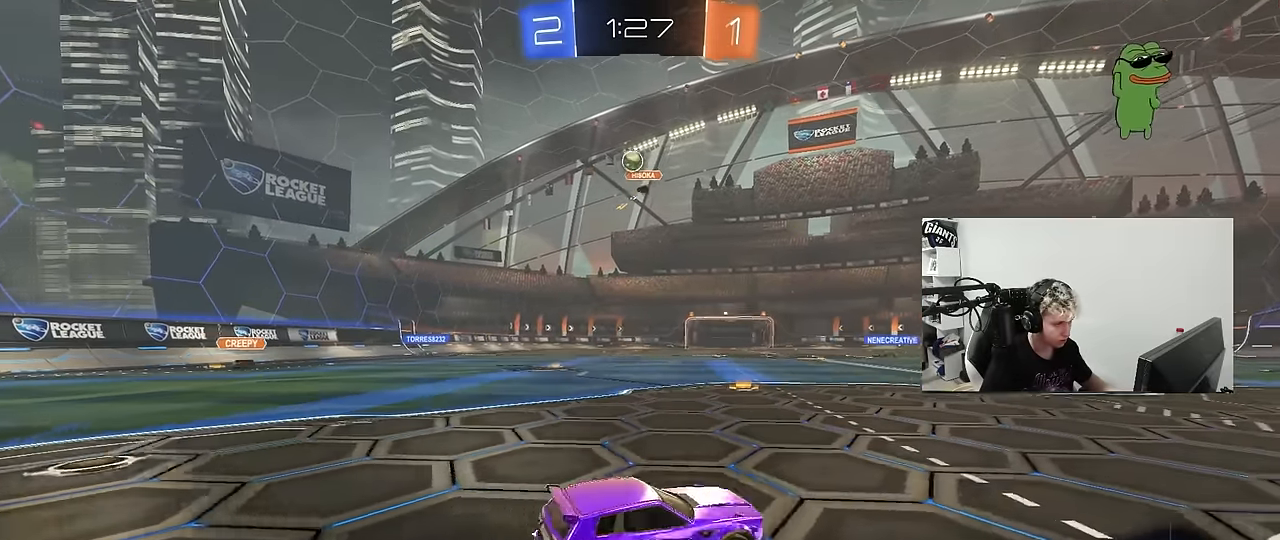
{"keys": [], "mouse": ["left", "right"], "mouse_move": "still", "events": [[184, "mouse_right", "down"], [184, "s", "down"], [334, "d", "down"], [384, "mouse_left", "down"], [417, "a", "up"], [417, "d", "up"], [417, "s", "up"]]}
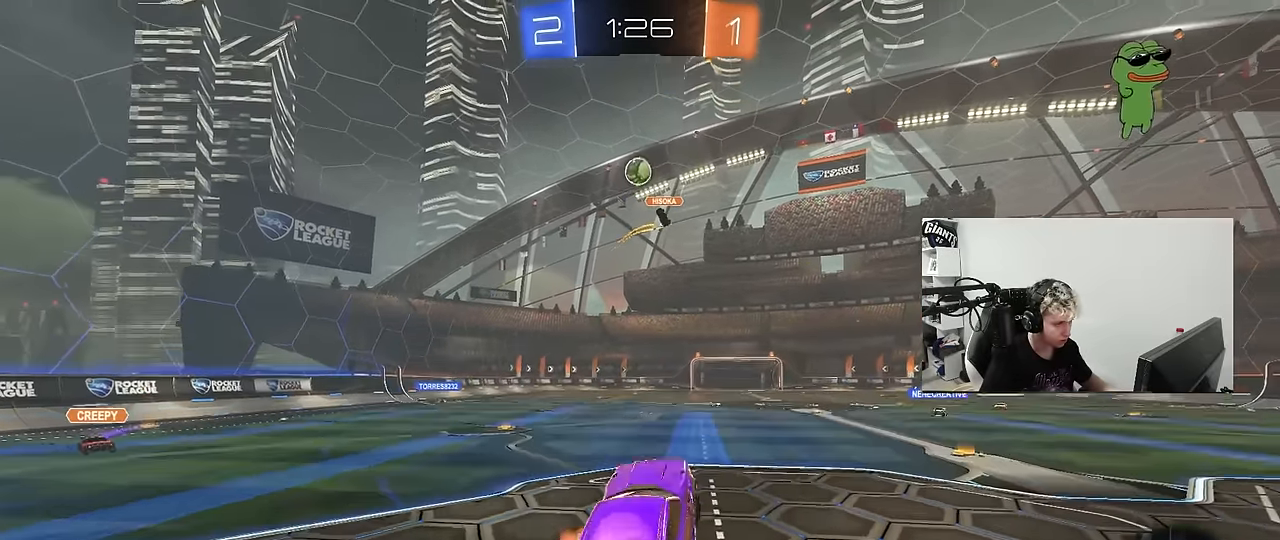
{"keys": ["a"], "mouse": ["left"], "mouse_move": "still", "events": [[17, "s", "down"], [117, "a", "down"], [117, "d", "down"], [117, "shift", "down"], [150, "d", "up"], [150, "mouse_right", "up"], [200, "a", "up"], [200, "s", "up"], [250, "d", "down"], [250, "shift", "up"], [350, "w", "down"], [384, "d", "up"], [434, "a", "down"], [484, "w", "up"]]}
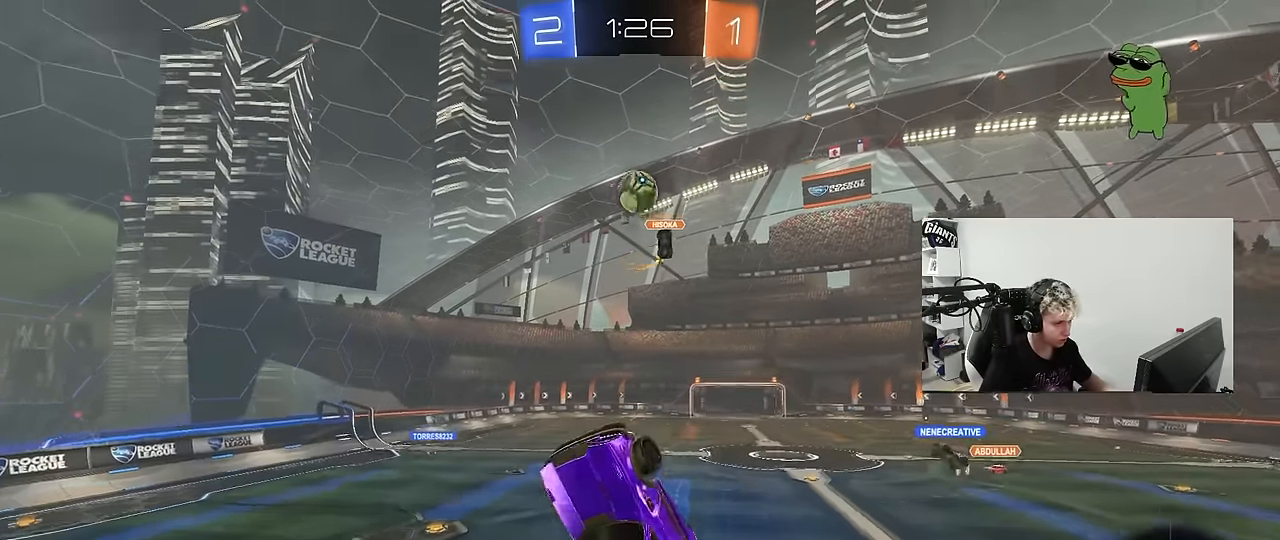
{"keys": ["a", "w"], "mouse": [], "mouse_move": "still", "events": [[134, "a", "up"], [134, "w", "down"], [217, "mouse_left", "up"], [317, "a", "down"], [317, "w", "up"], [400, "w", "down"]]}
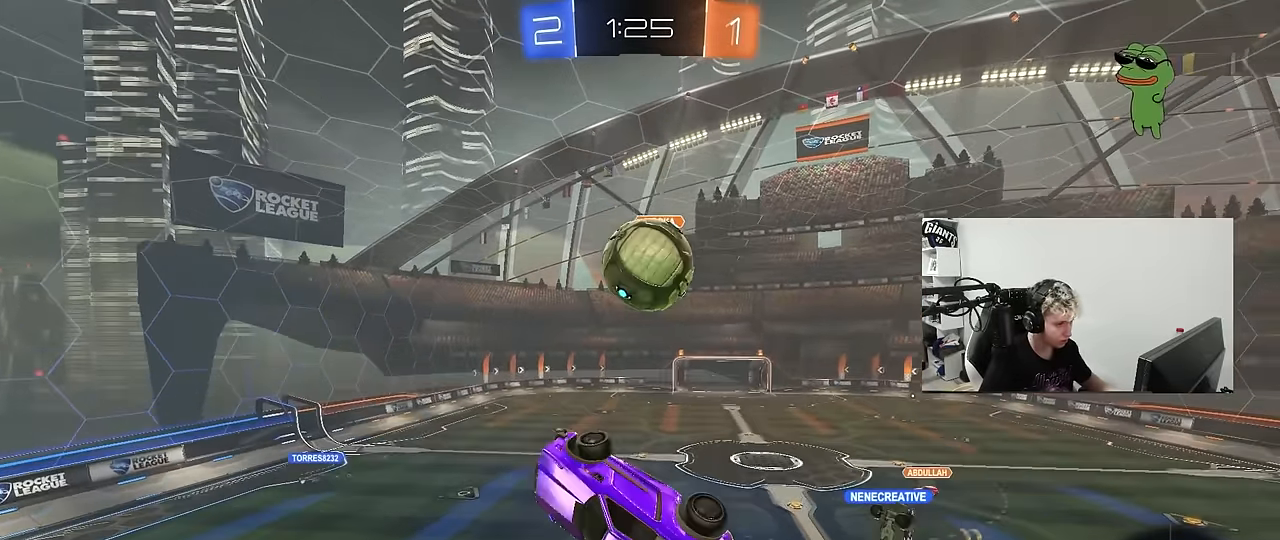
{"keys": ["a", "shift", "w"], "mouse": [], "events": [[134, "shift", "down"]]}
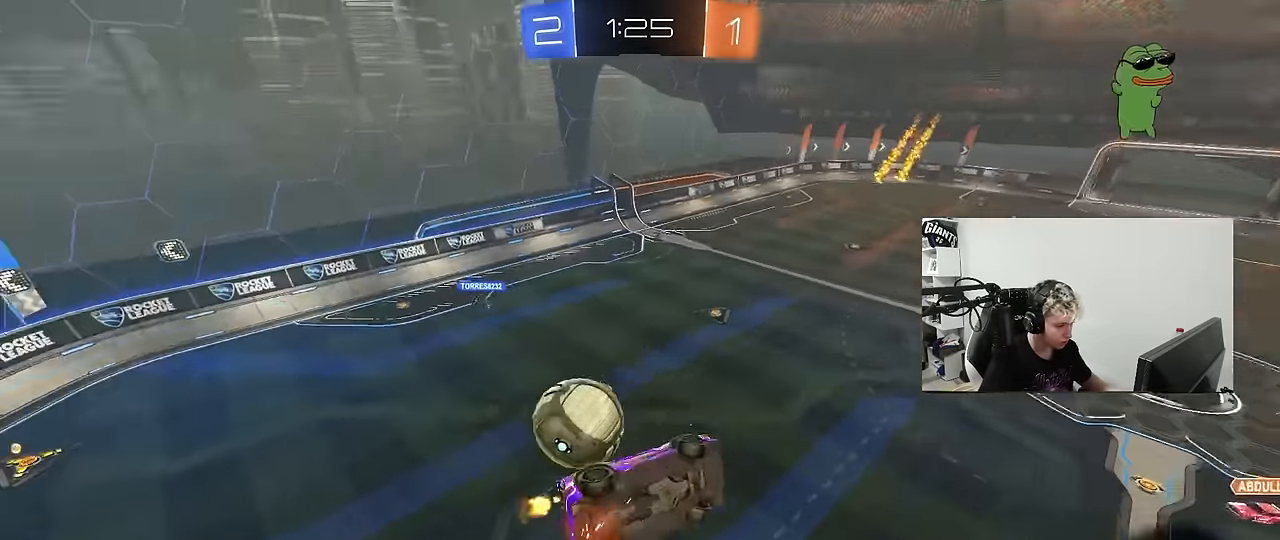
{"keys": ["a", "shift", "w"], "mouse": [], "mouse_move": "still", "events": [[17, "w", "up"], [384, "w", "down"]]}
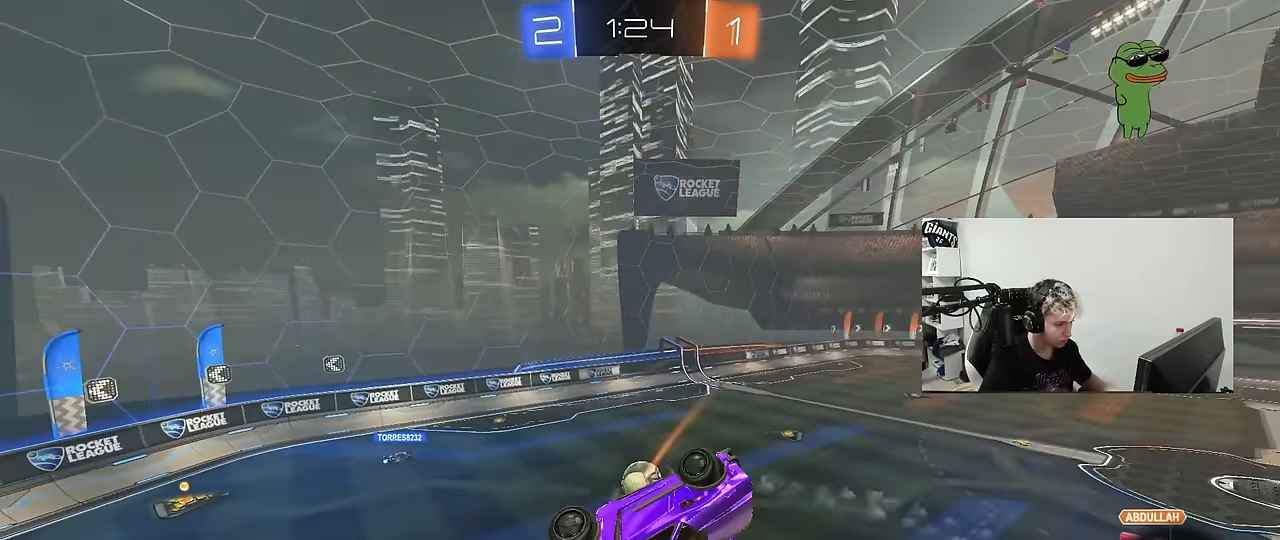
{"keys": ["a"], "mouse": [], "mouse_move": "still", "events": [[34, "shift", "up"], [167, "space", "down"], [217, "w", "up"], [317, "space", "up"]]}
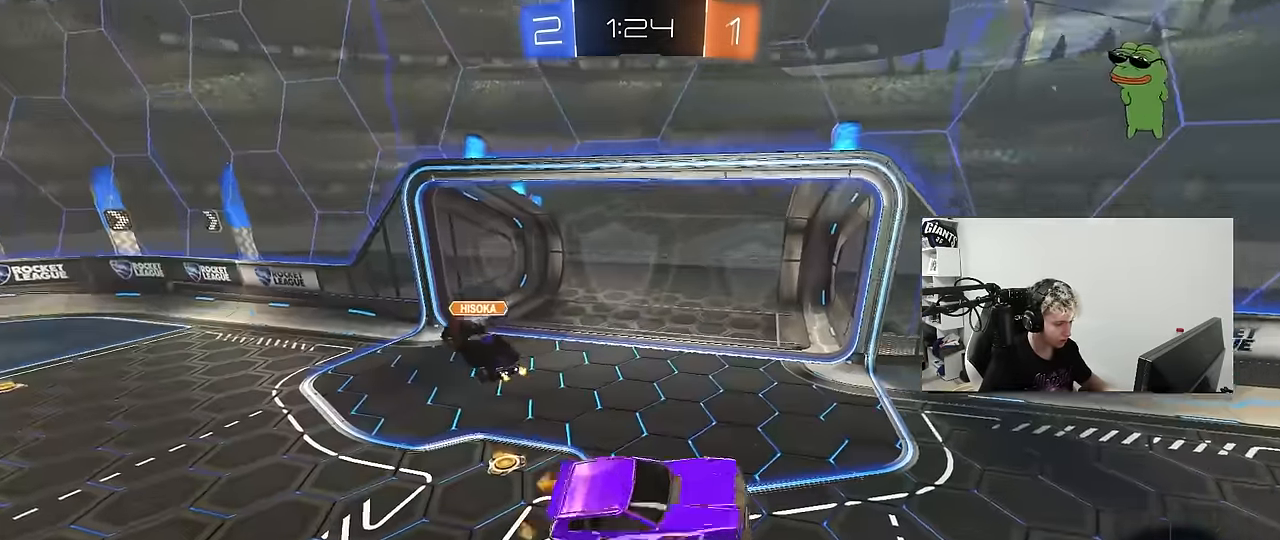
{"keys": ["a", "w"], "mouse": [], "mouse_move": "up-left", "events": [[284, "w", "down"]]}
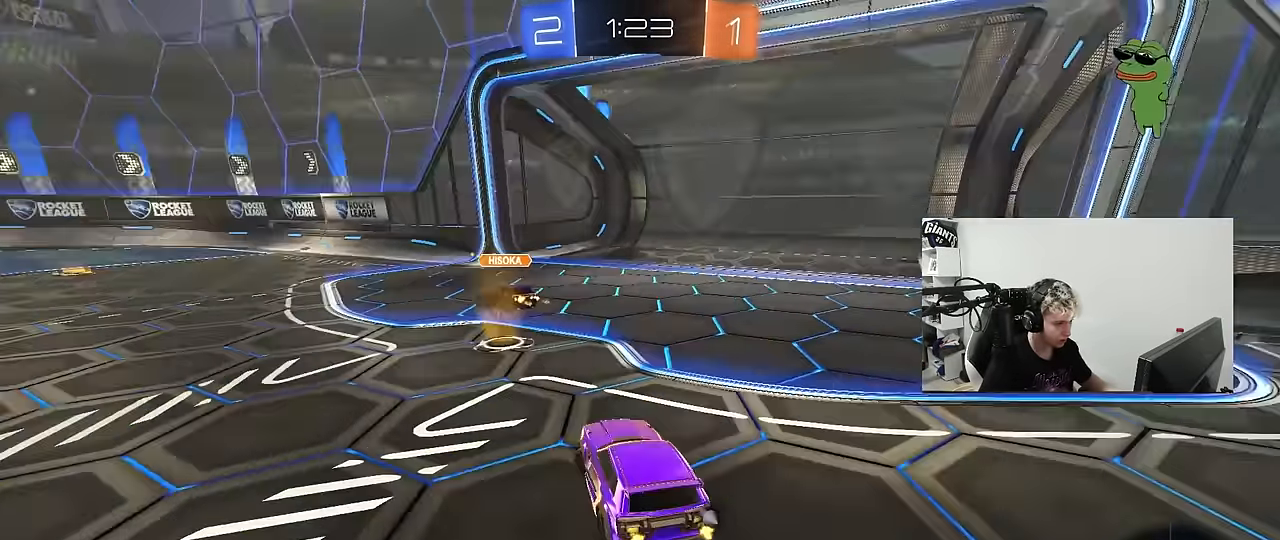
{"keys": ["space", "w"], "mouse": [], "mouse_move": "still", "events": [[117, "a", "up"], [434, "space", "down"]]}
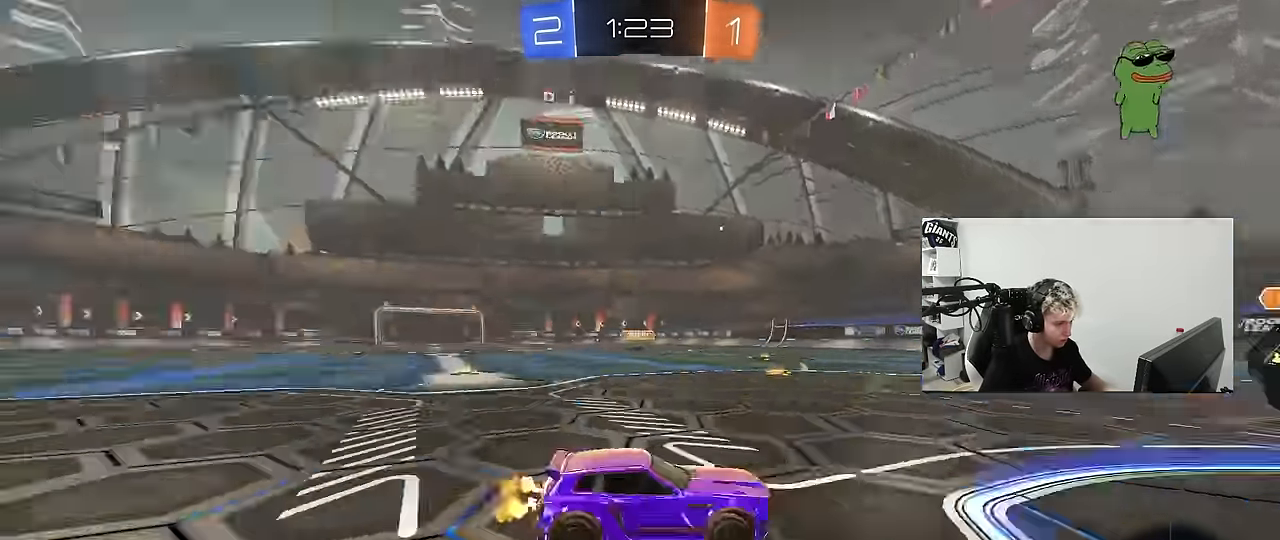
{"keys": ["a", "w"], "mouse": [], "mouse_move": "still", "events": [[84, "a", "down"], [84, "space", "up"], [134, "shift", "down"], [167, "shift", "up"], [350, "a", "up"], [450, "a", "down"]]}
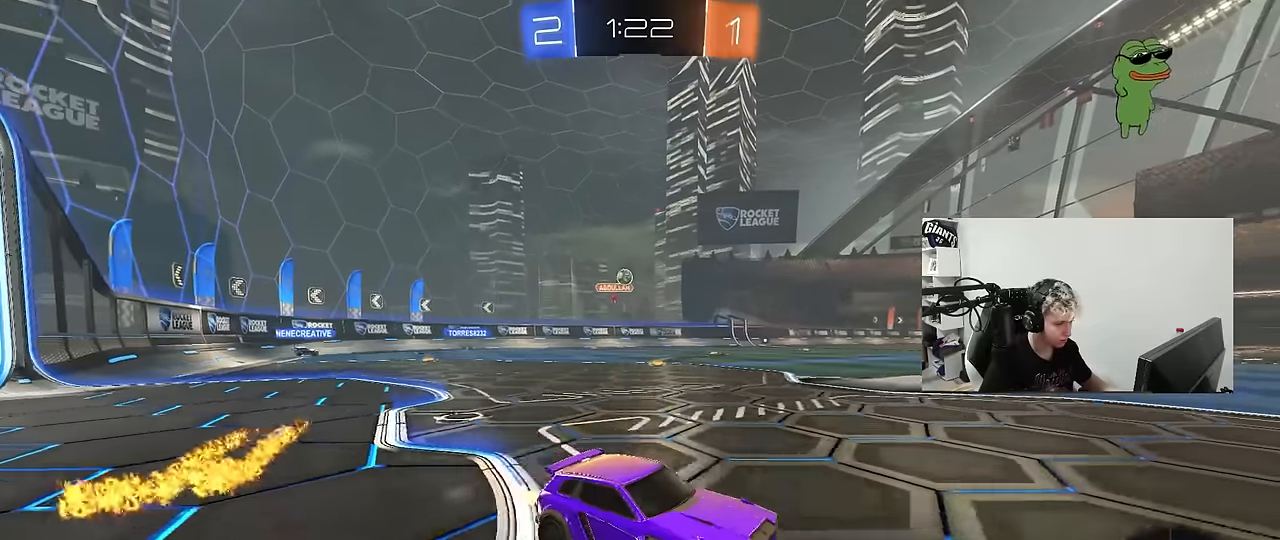
{"keys": ["a", "w"], "mouse": [], "mouse_move": "still", "events": [[100, "a", "up"], [217, "shift", "down"], [234, "a", "down"], [384, "shift", "up"]]}
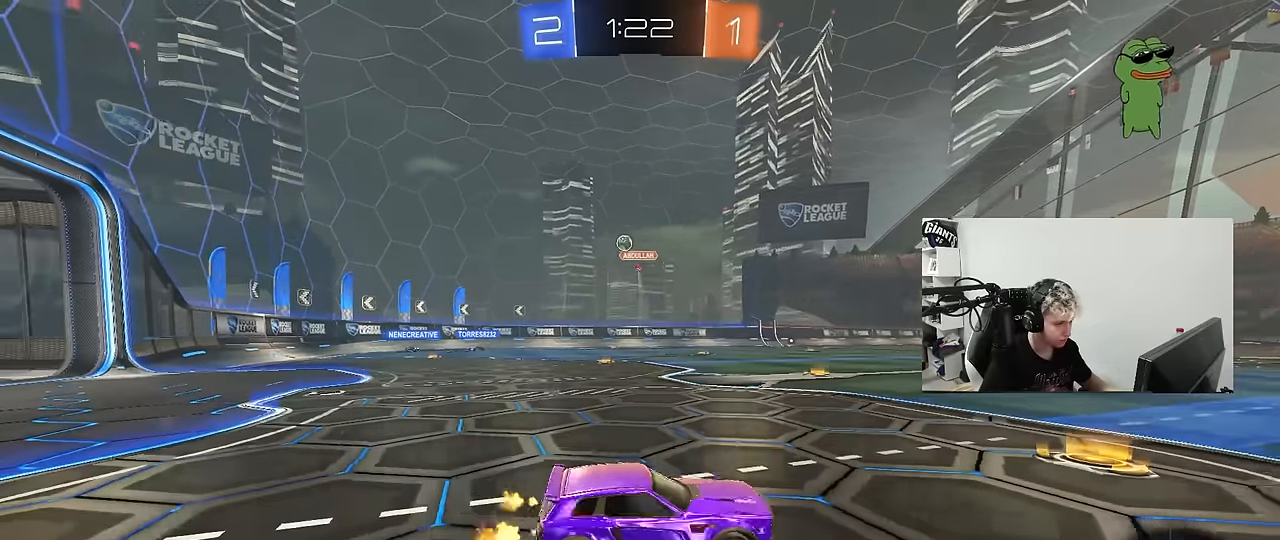
{"keys": ["w"], "mouse": [], "mouse_move": "still", "events": [[17, "shift", "down"], [117, "shift", "up"], [200, "a", "up"], [300, "d", "down"], [384, "d", "up"]]}
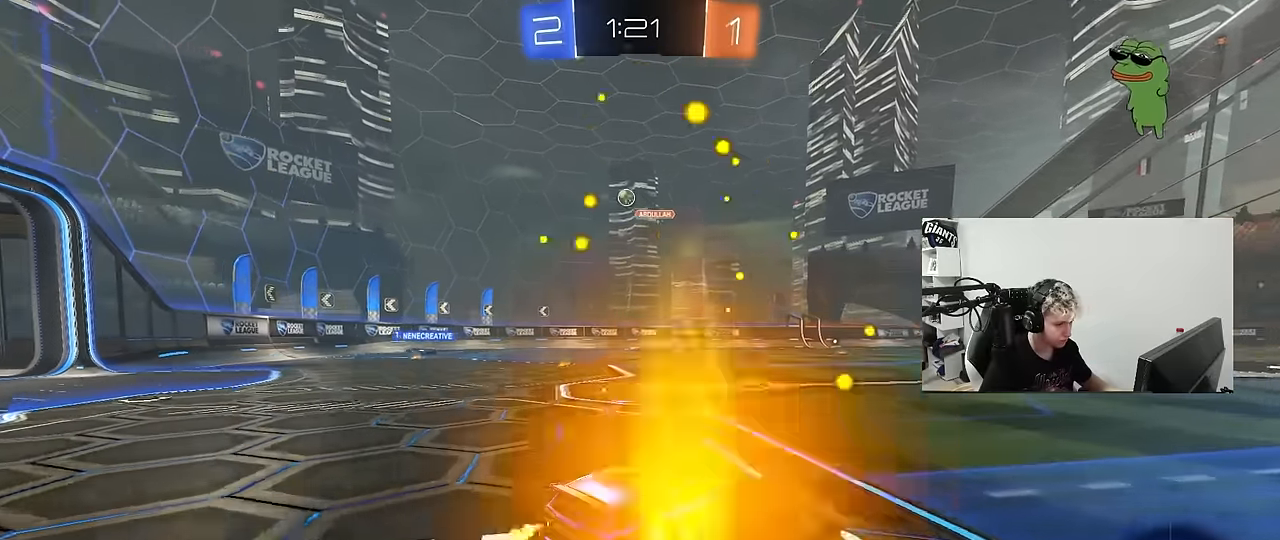
{"keys": ["a", "w"], "mouse": [], "mouse_move": "still", "events": [[217, "a", "down"], [367, "shift", "down"], [500, "shift", "up"]]}
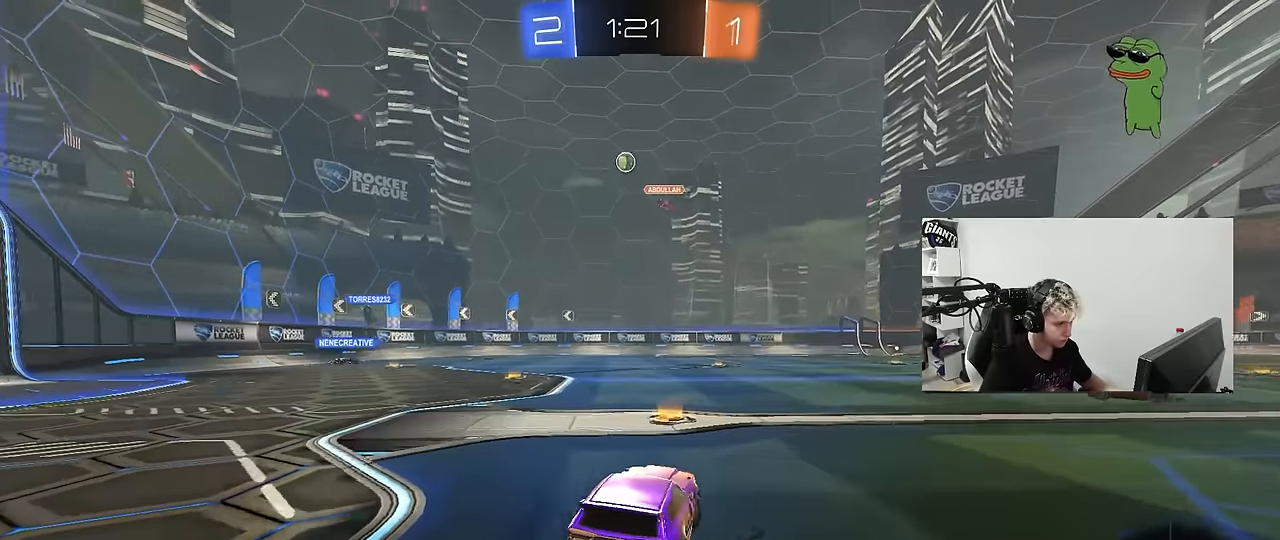
{"keys": ["d"], "mouse": [], "mouse_move": "still", "events": [[50, "a", "up"], [184, "a", "down"], [334, "w", "up"], [417, "a", "up"], [467, "d", "down"]]}
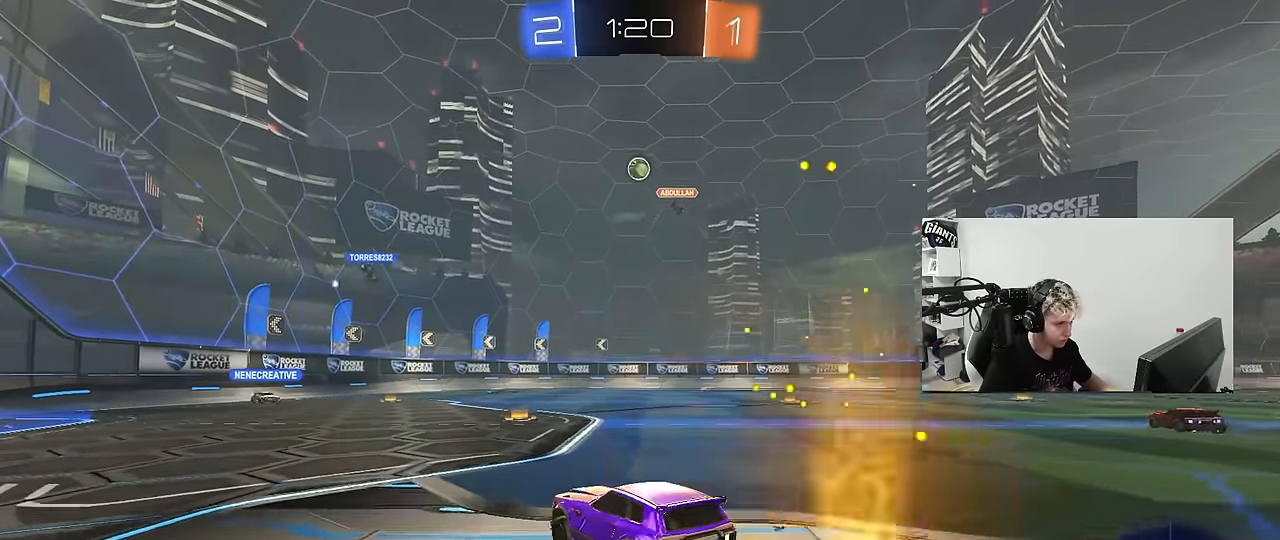
{"keys": ["a", "w"], "mouse": [], "mouse_move": "still", "events": [[17, "s", "down"], [67, "d", "up"], [117, "s", "up"], [250, "w", "down"], [350, "d", "down"], [434, "a", "down"], [434, "d", "up"]]}
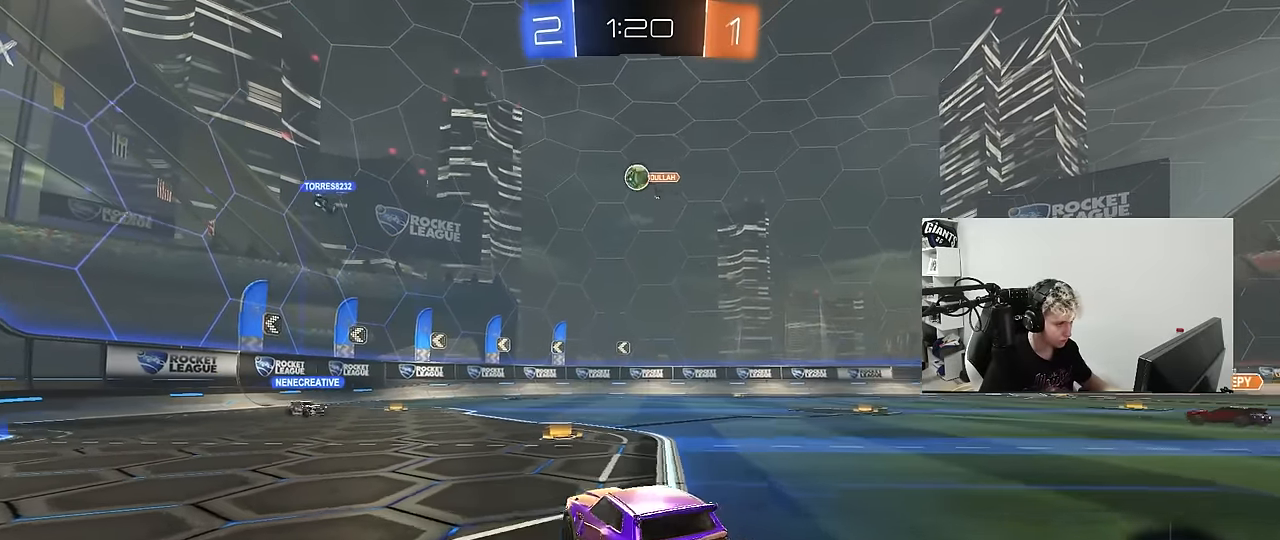
{"keys": ["a"], "mouse": [], "mouse_move": "still", "events": [[267, "w", "up"], [317, "a", "up"], [450, "a", "down"]]}
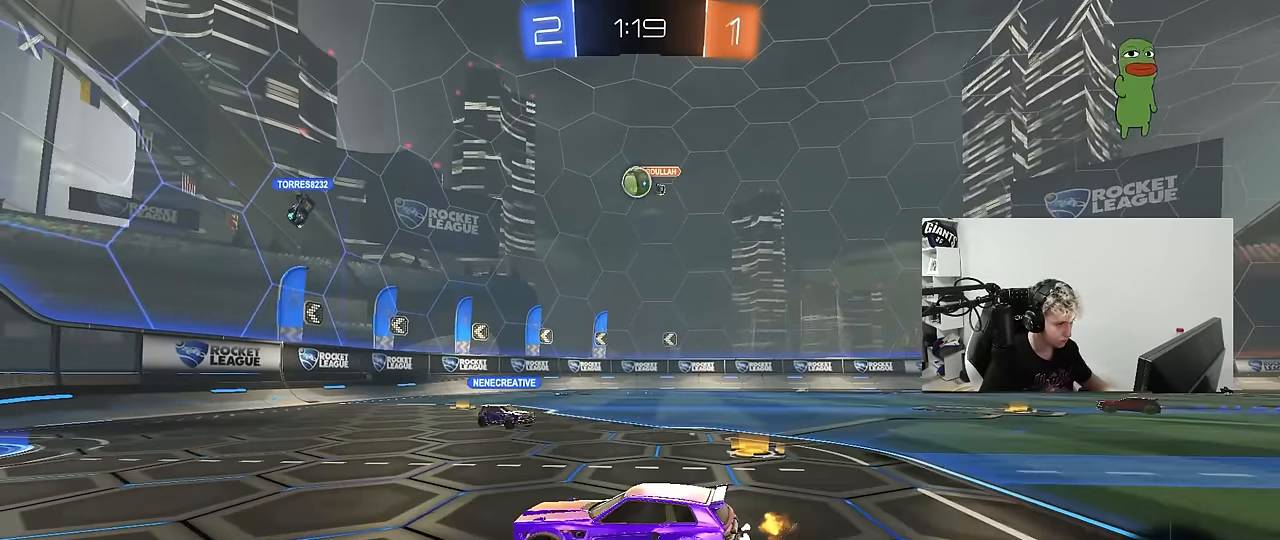
{"keys": ["d"], "mouse": [], "mouse_move": "still", "events": [[50, "w", "down"], [284, "a", "up"], [334, "d", "down"], [467, "w", "up"]]}
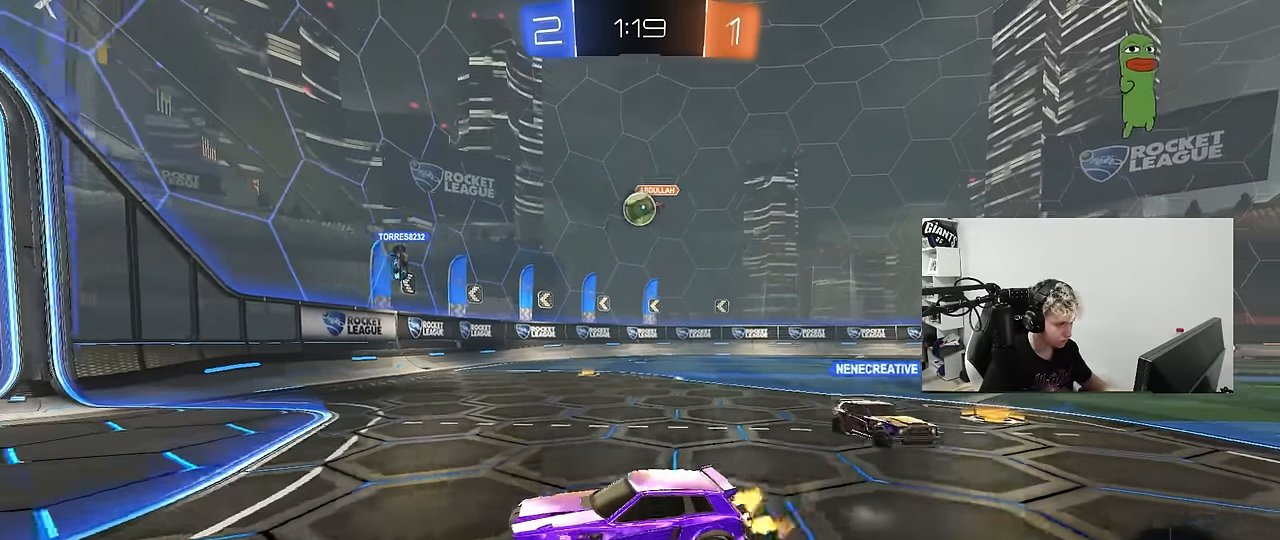
{"keys": ["d", "w"], "mouse": [], "mouse_move": "still", "events": [[17, "d", "up"], [250, "d", "down"], [350, "shift", "down"], [434, "shift", "up"], [434, "w", "down"]]}
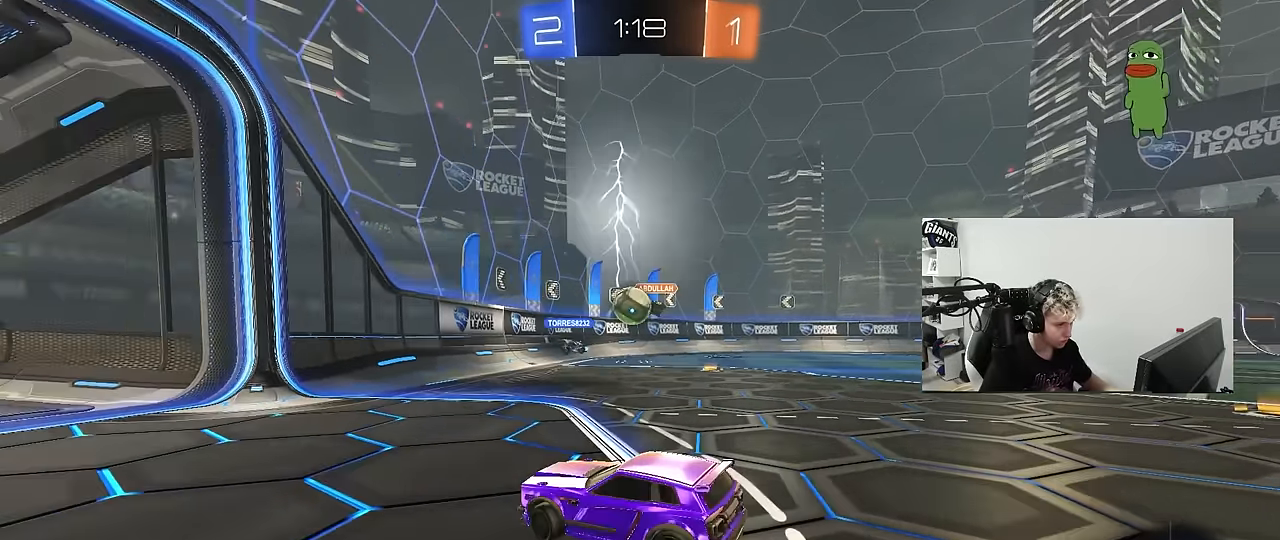
{"keys": ["a", "w"], "mouse": [], "mouse_move": "still", "events": [[367, "d", "up"], [500, "a", "down"]]}
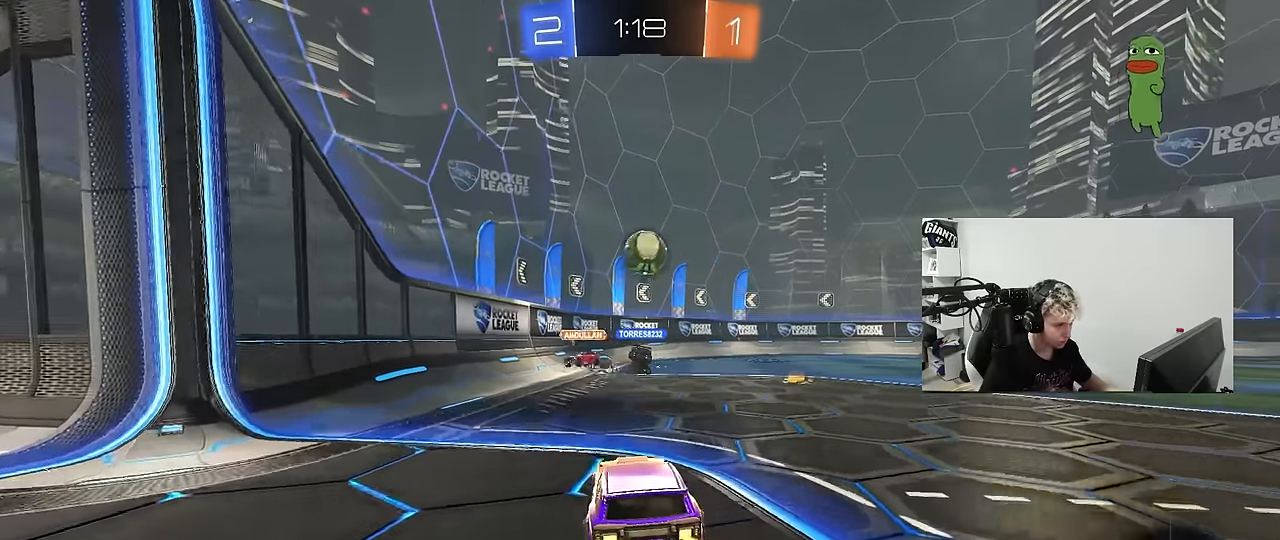
{"keys": [], "mouse": ["left"], "mouse_move": "still", "events": [[150, "a", "up"], [234, "mouse_left", "down"], [234, "mouse_right", "down"], [234, "w", "up"], [334, "d", "down"], [334, "s", "down"], [334, "shift", "down"], [417, "s", "up"], [467, "d", "up"], [467, "mouse_right", "up"], [467, "shift", "up"]]}
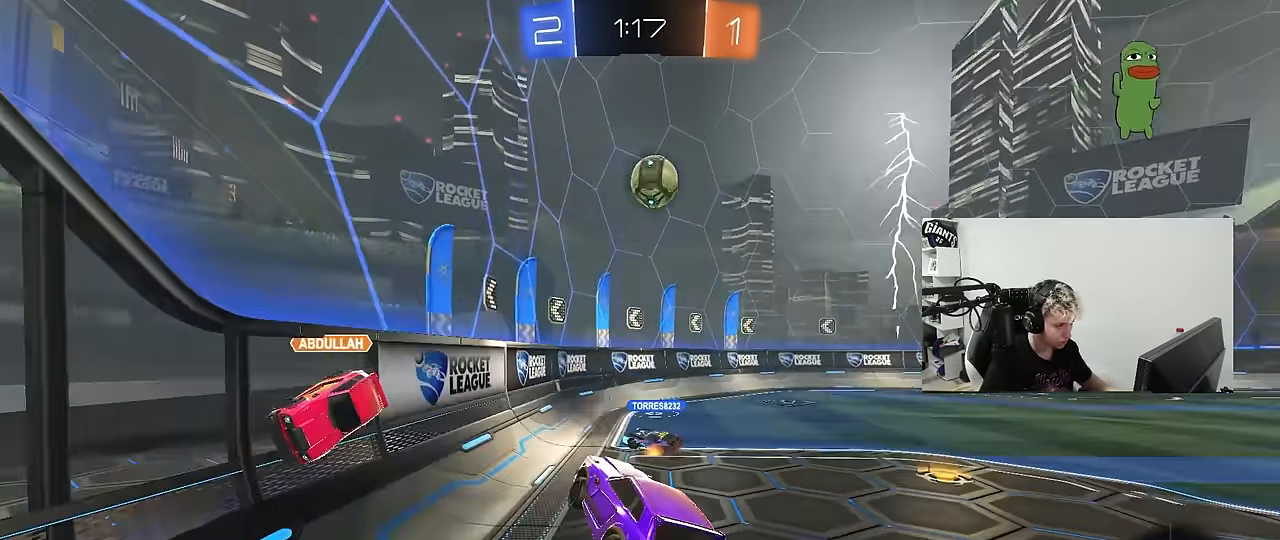
{"keys": [], "mouse": [], "mouse_move": "still", "events": [[17, "mouse_right", "down"], [117, "d", "down"], [117, "shift", "down"], [150, "mouse_left", "up"], [150, "s", "down"], [200, "d", "up"], [200, "mouse_right", "up"], [200, "s", "up"], [250, "shift", "up"], [400, "a", "down"], [434, "a", "up"]]}